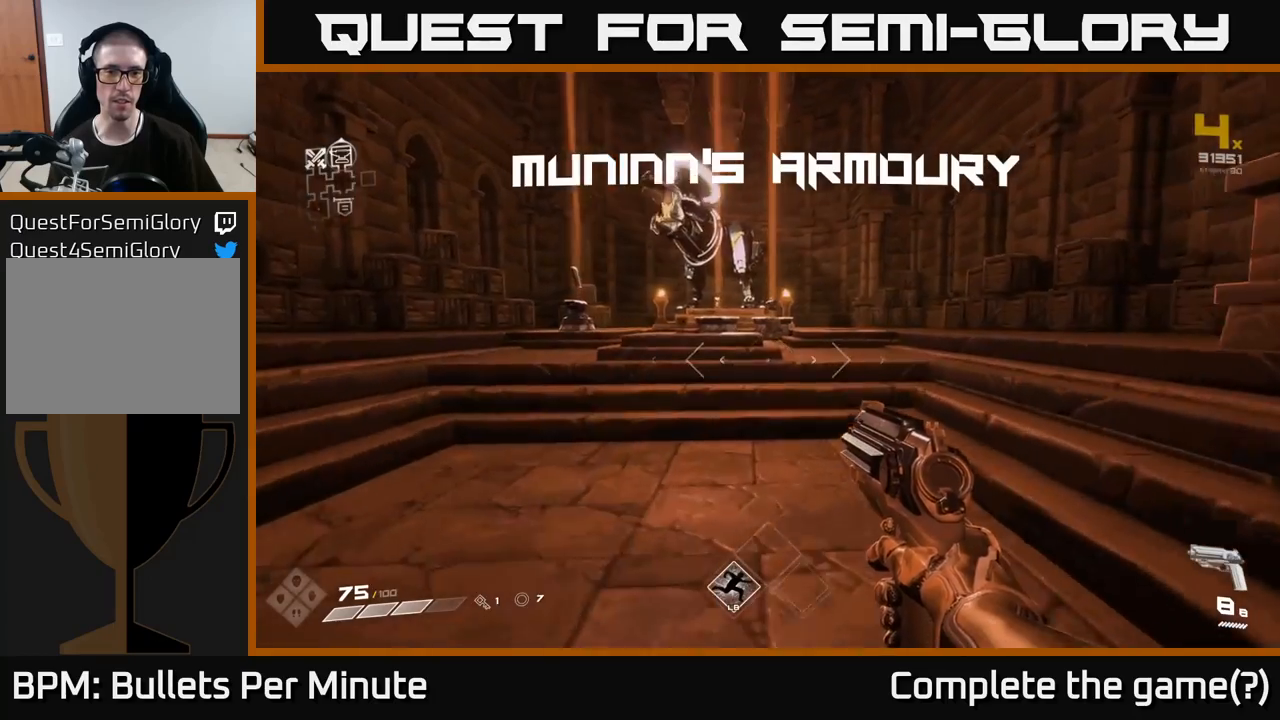
Gameplay with a controller (Xbox layout); each line is a JSON object with the inputs held at the frame after it. "events" lists button and stick changes between this image and that frame as [ms after this image, input, new state], when the widget could be followed in between.
{"buttons": [], "left_stick": "up", "right_stick": "center", "events": []}
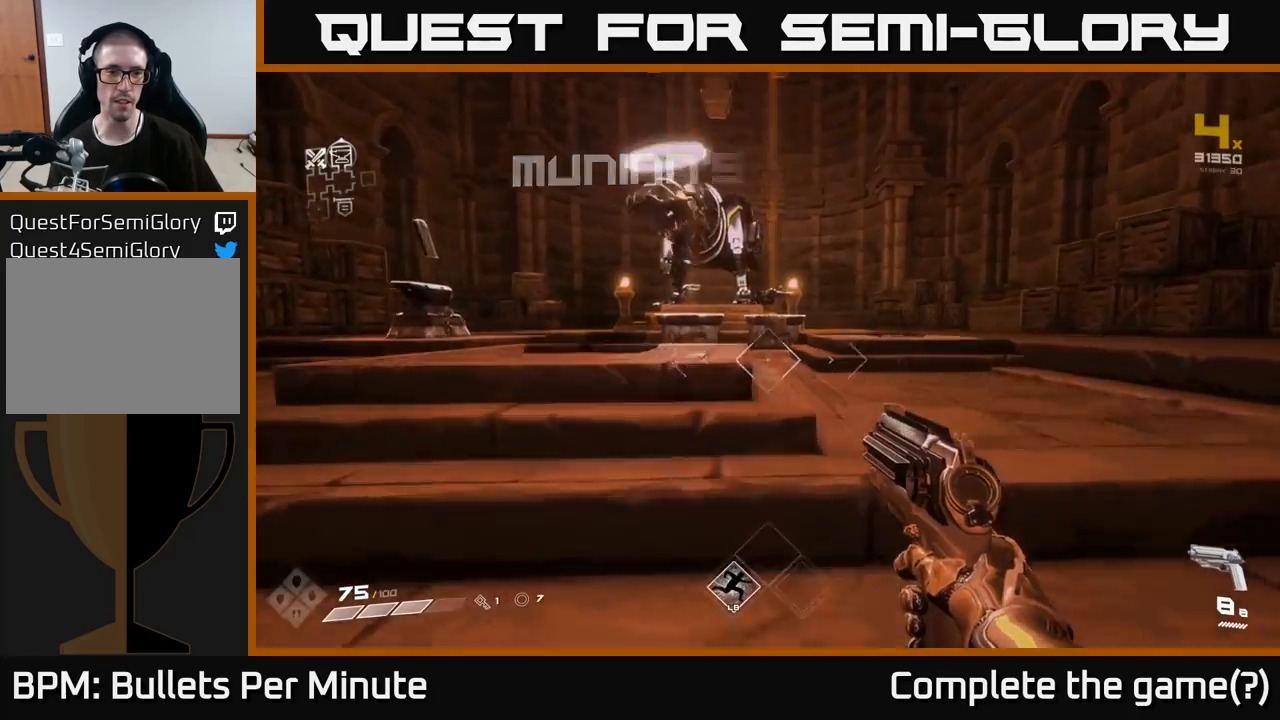
{"buttons": [], "left_stick": "up-right", "right_stick": "center", "events": [[433, "left_stick", "up-right"]]}
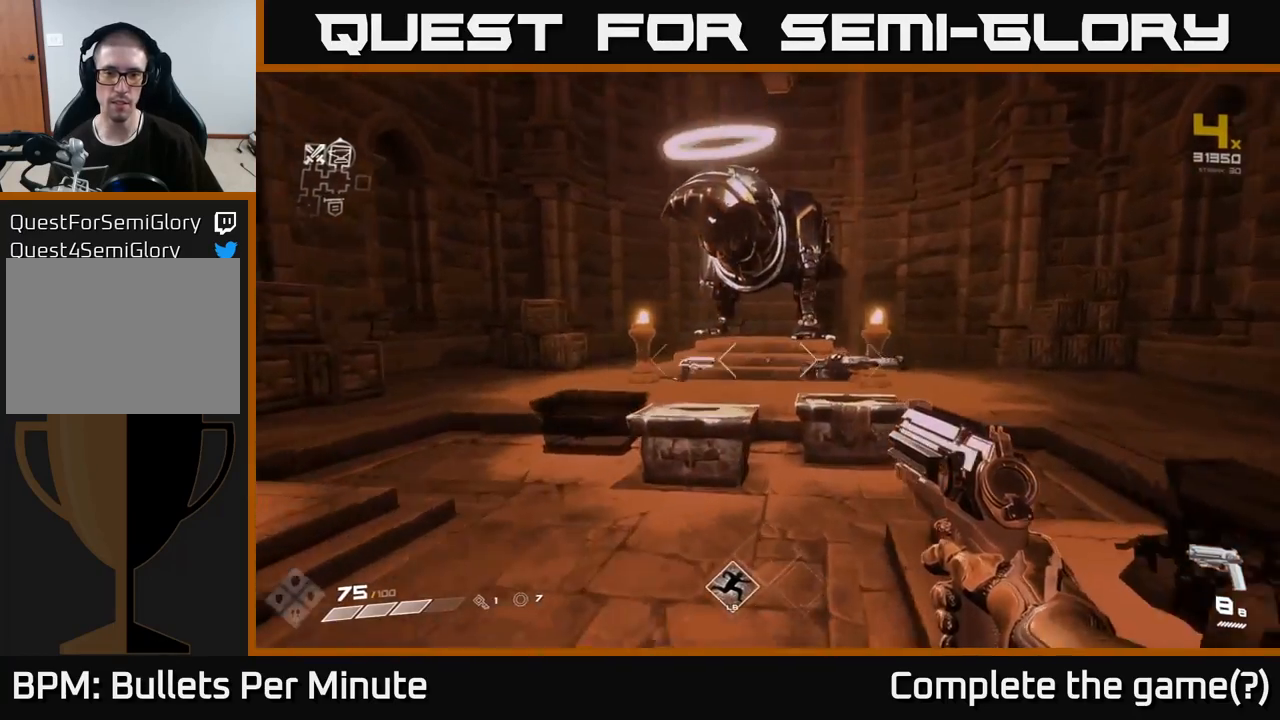
{"buttons": [], "left_stick": "center", "right_stick": "center", "events": [[167, "left_stick", "up"], [400, "left_stick", "center"]]}
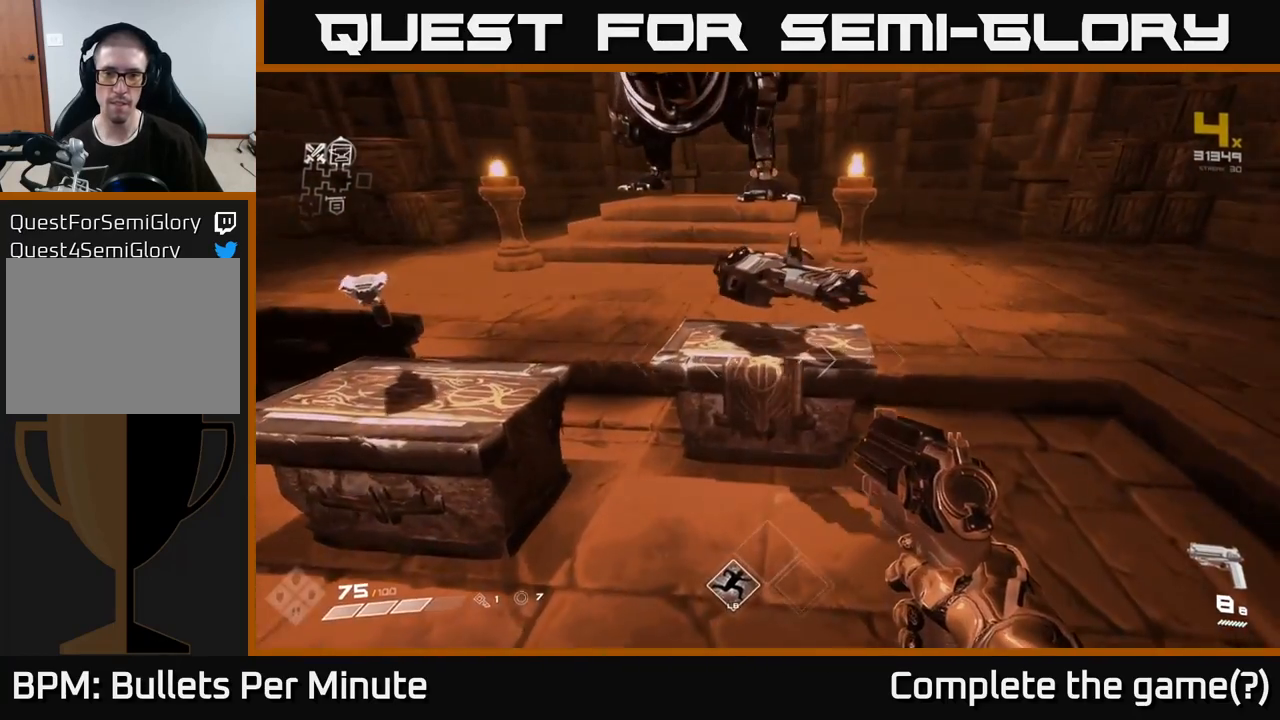
{"buttons": [], "left_stick": "center", "right_stick": "center", "events": [[50, "left_stick", "up"], [250, "left_stick", "center"]]}
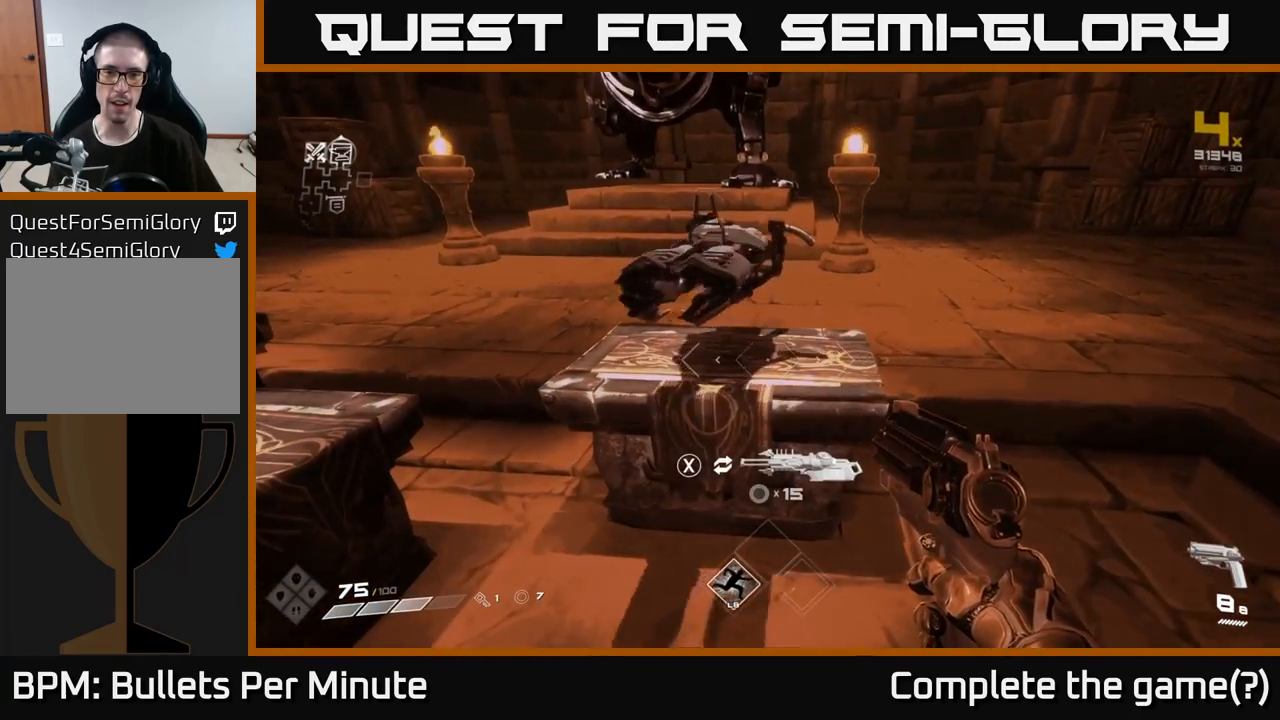
{"buttons": [], "left_stick": "center", "right_stick": "center", "events": [[217, "left_stick", "up"], [367, "left_stick", "center"]]}
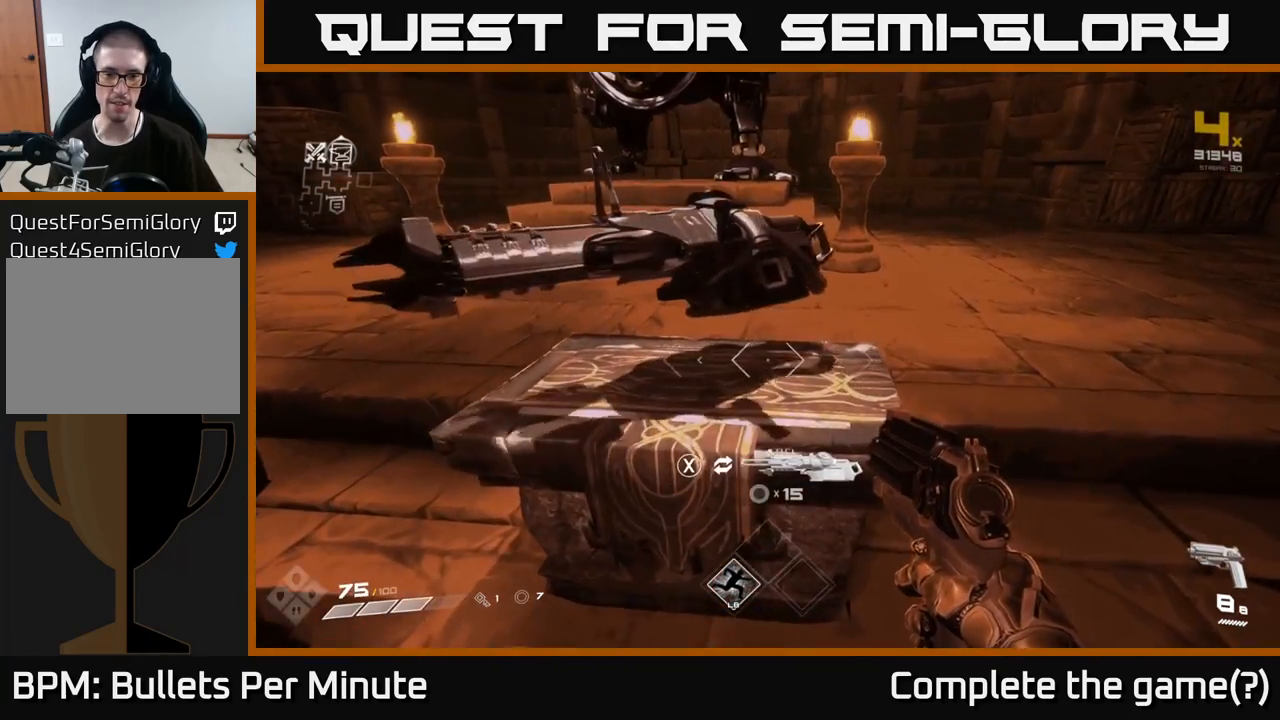
{"buttons": [], "left_stick": "center", "right_stick": "left", "events": [[233, "right_stick", "left"]]}
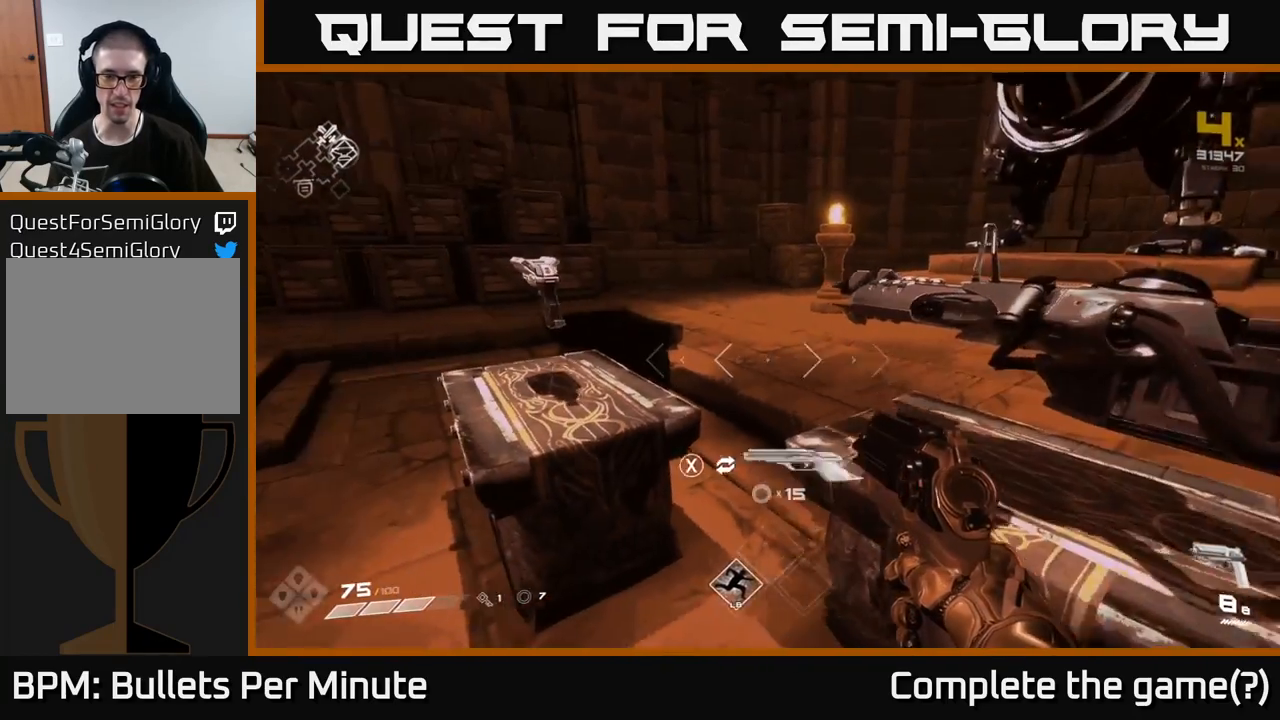
{"buttons": [], "left_stick": "center", "right_stick": "center", "events": [[17, "right_stick", "center"], [33, "left_stick", "up-left"], [200, "left_stick", "center"]]}
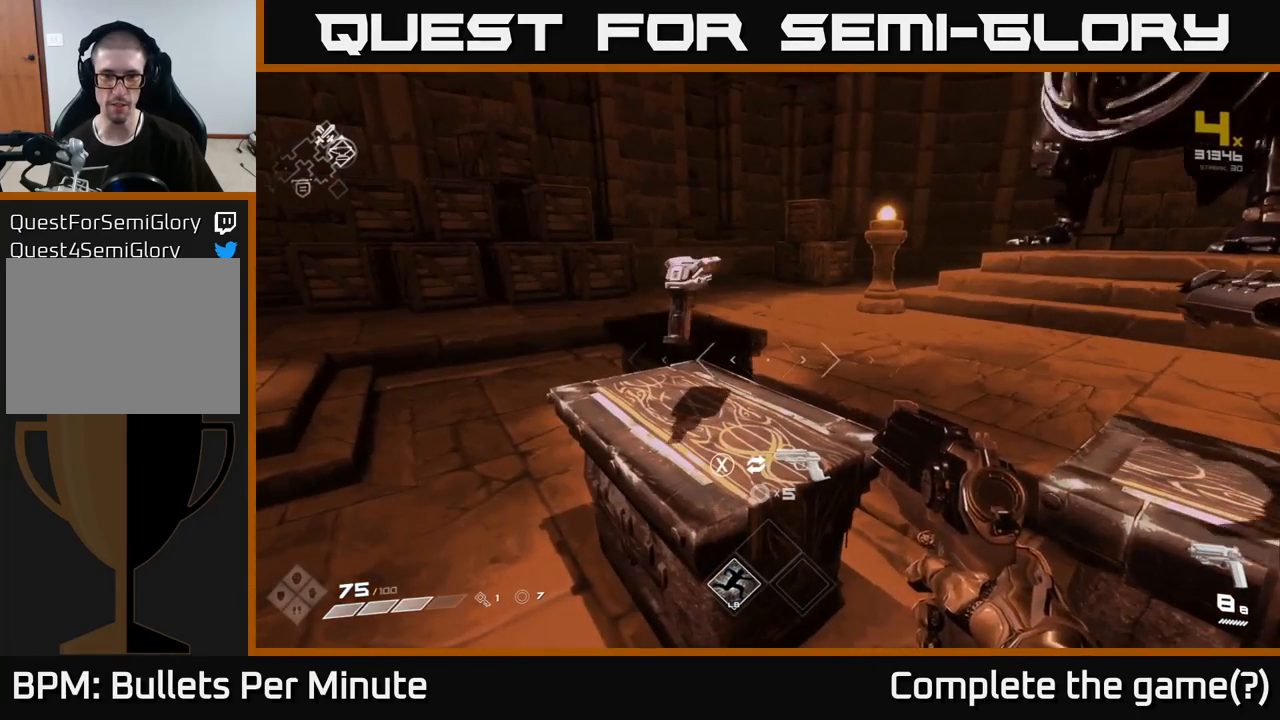
{"buttons": [], "left_stick": "center", "right_stick": "center", "events": []}
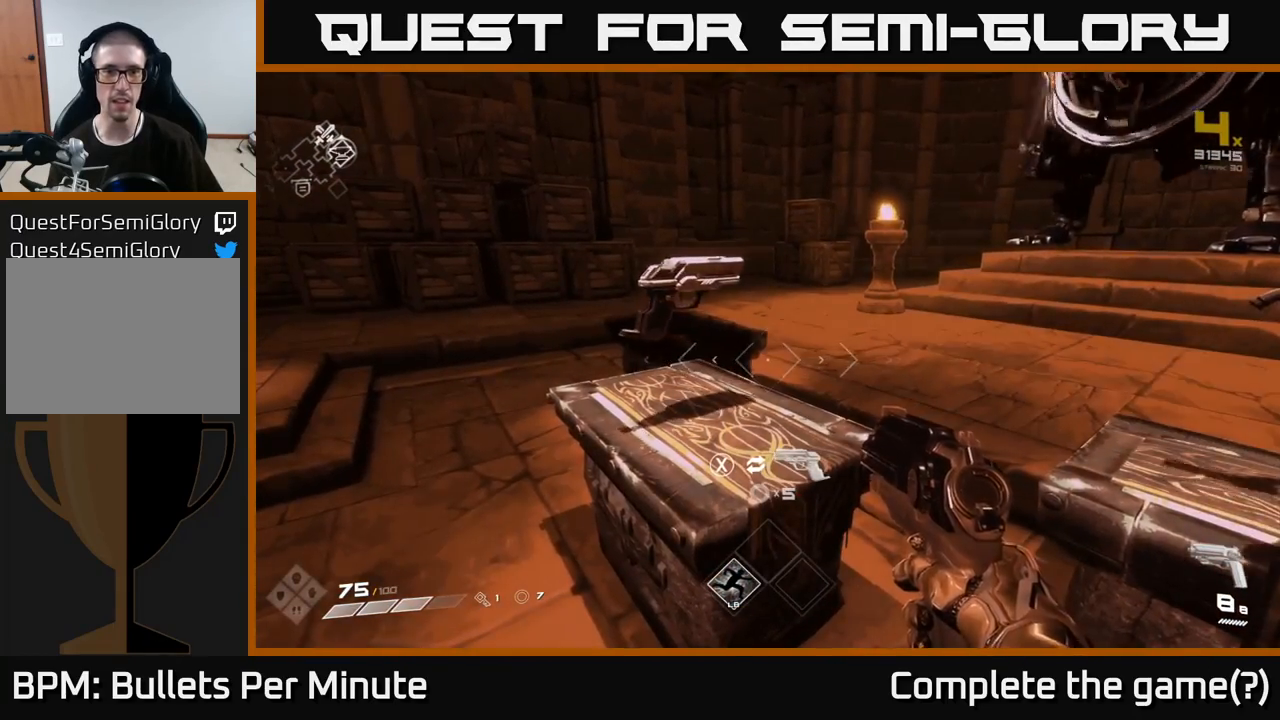
{"buttons": [], "left_stick": "up-left", "right_stick": "center", "events": [[100, "left_stick", "left"], [150, "right_stick", "left"], [383, "right_stick", "center"], [417, "left_stick", "up-left"]]}
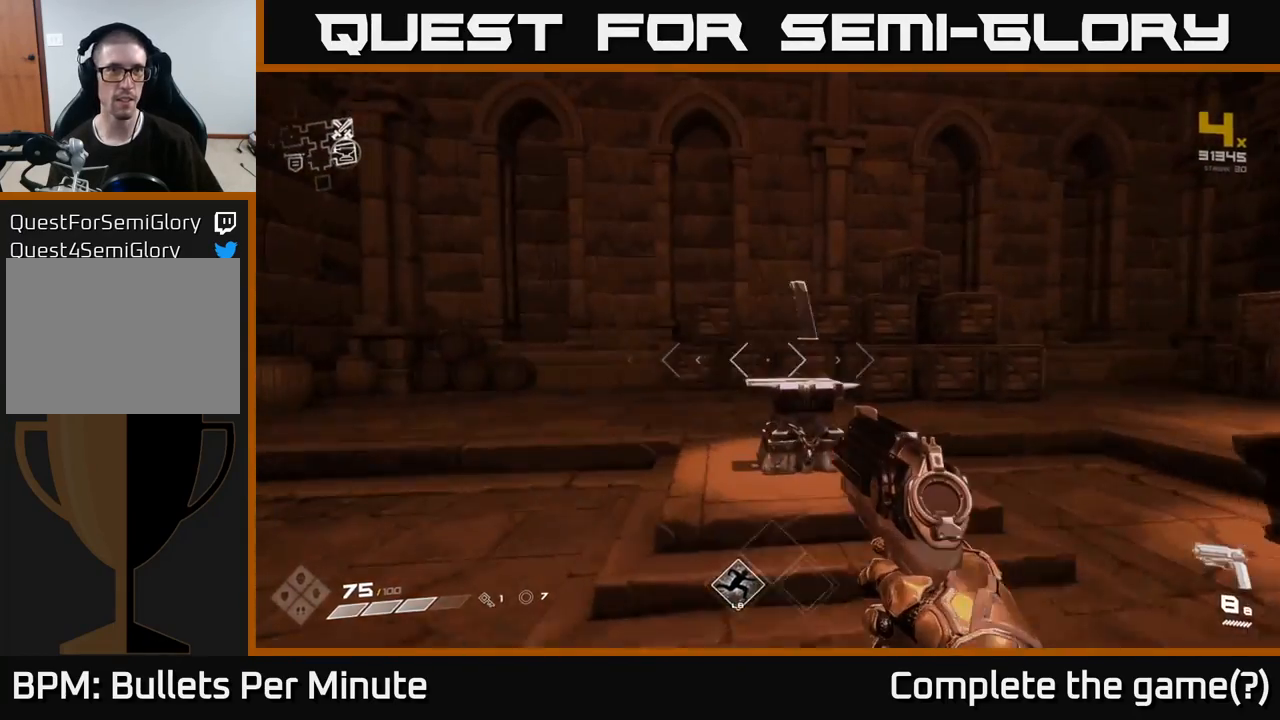
{"buttons": [], "left_stick": "center", "right_stick": "center", "events": [[83, "left_stick", "center"], [267, "left_stick", "up"], [367, "left_stick", "up-right"], [483, "left_stick", "center"]]}
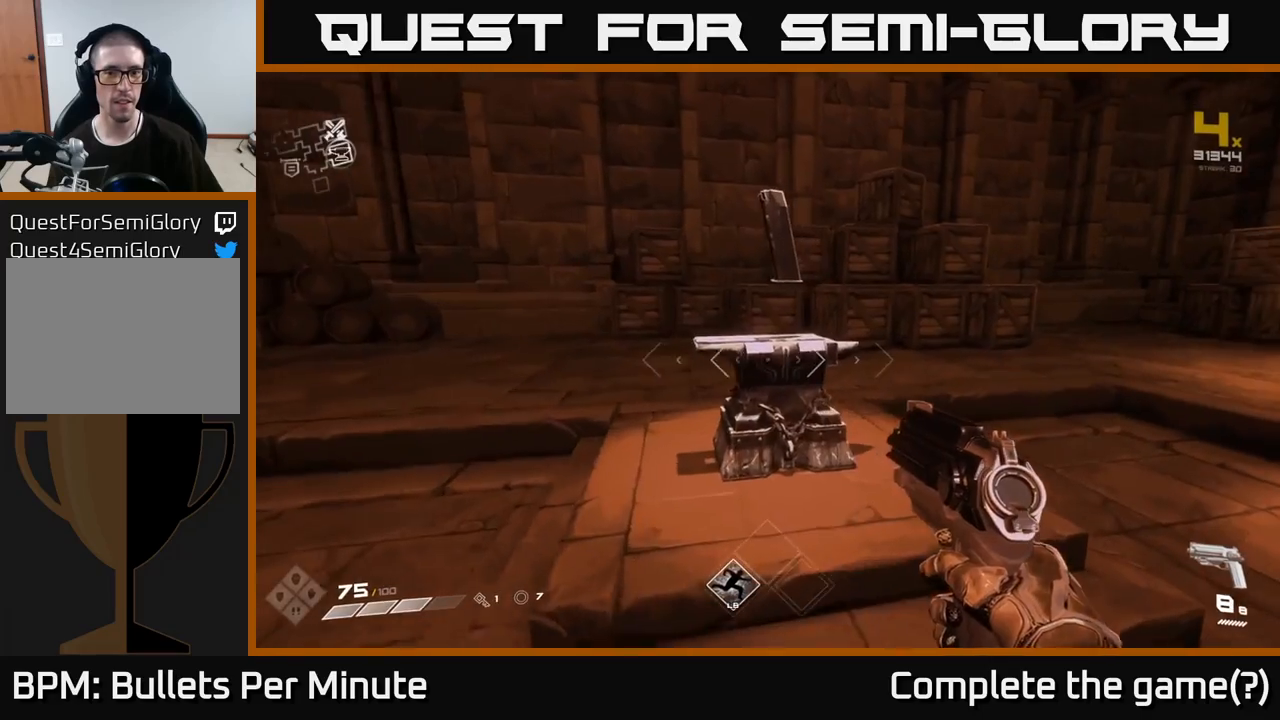
{"buttons": [], "left_stick": "right", "right_stick": "right", "events": [[317, "left_stick", "up"], [383, "right_stick", "right"], [467, "left_stick", "right"]]}
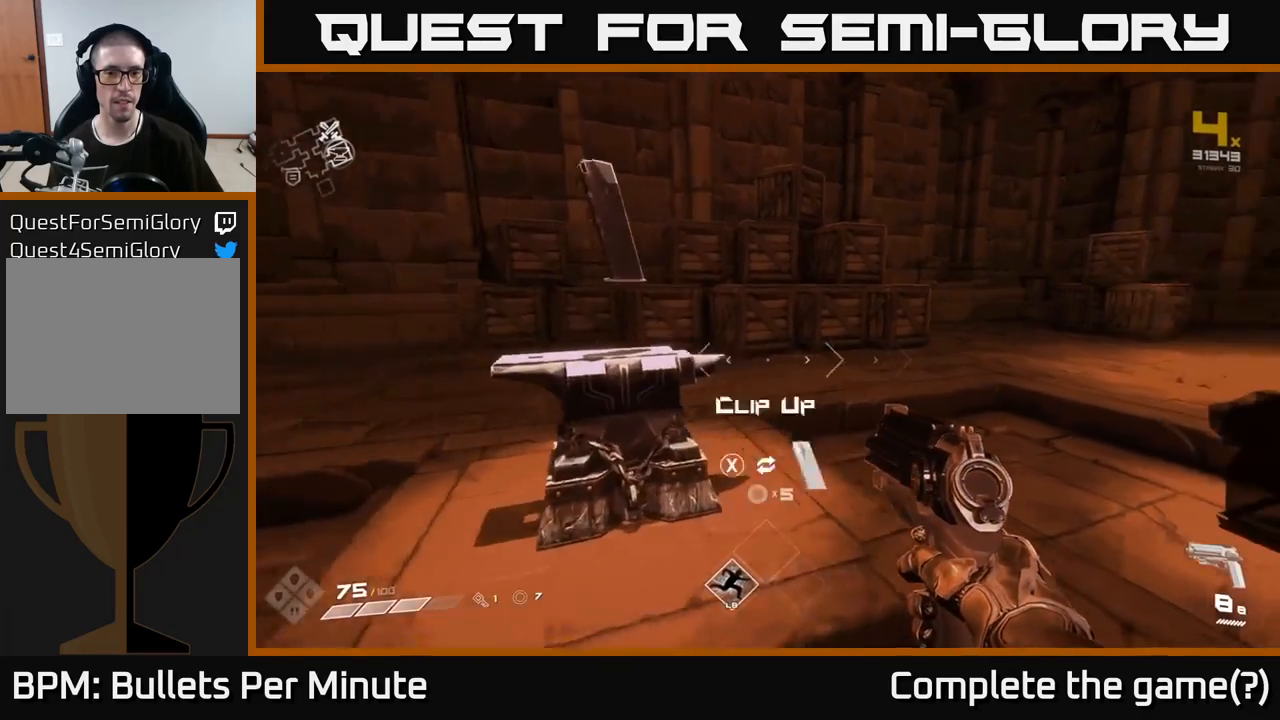
{"buttons": [], "left_stick": "center", "right_stick": "center", "events": [[33, "left_stick", "center"], [33, "right_stick", "center"], [200, "left_stick", "up-left"], [317, "left_stick", "center"]]}
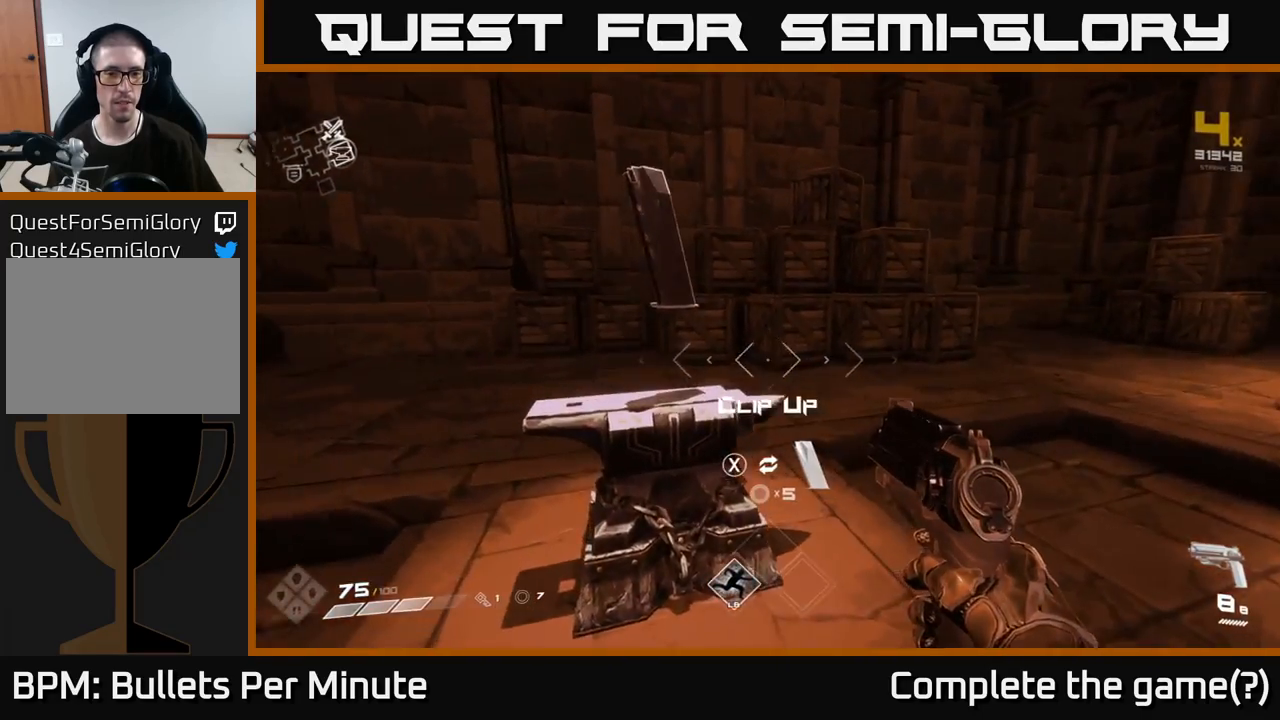
{"buttons": ["X"], "left_stick": "center", "right_stick": "center", "events": [[33, "left_stick", "right"], [50, "right_stick", "right"], [400, "right_stick", "center"], [450, "left_stick", "center"], [500, "X", "down"]]}
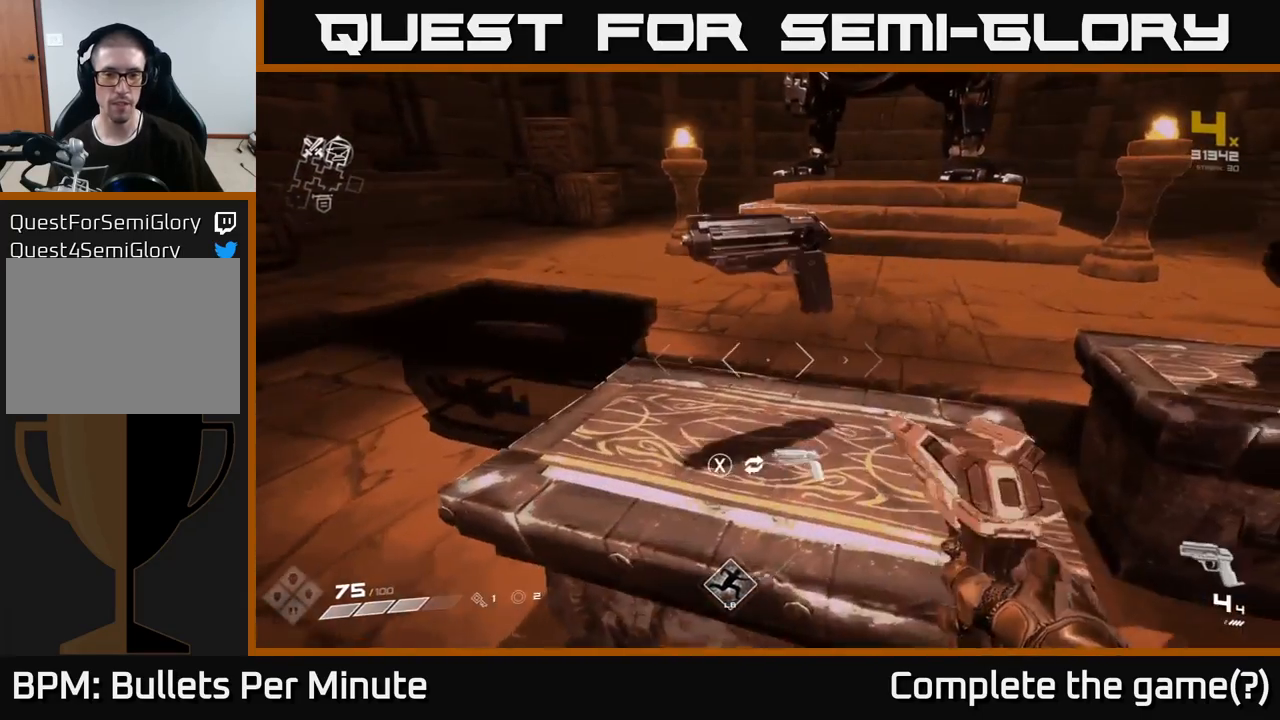
{"buttons": [], "left_stick": "center", "right_stick": "up-left", "events": [[83, "X", "up"], [367, "right_stick", "up-left"]]}
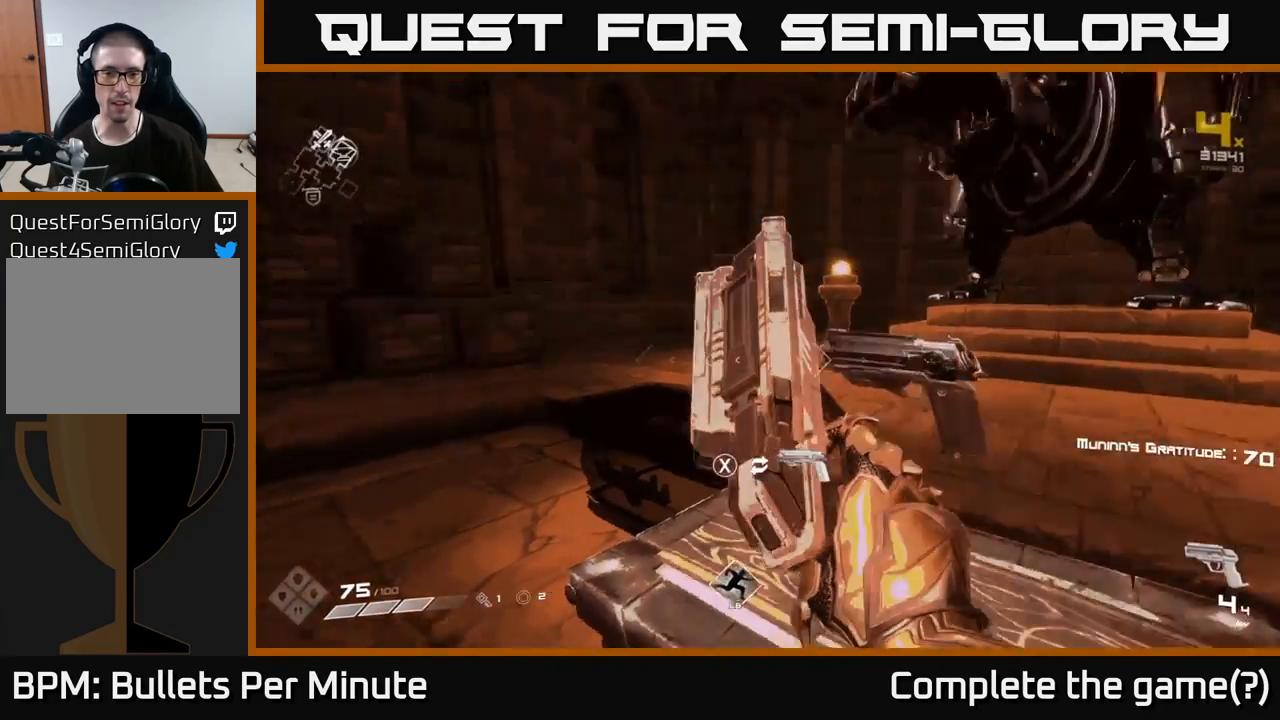
{"buttons": [], "left_stick": "center", "right_stick": "center", "events": [[150, "right_stick", "left"], [483, "right_stick", "center"]]}
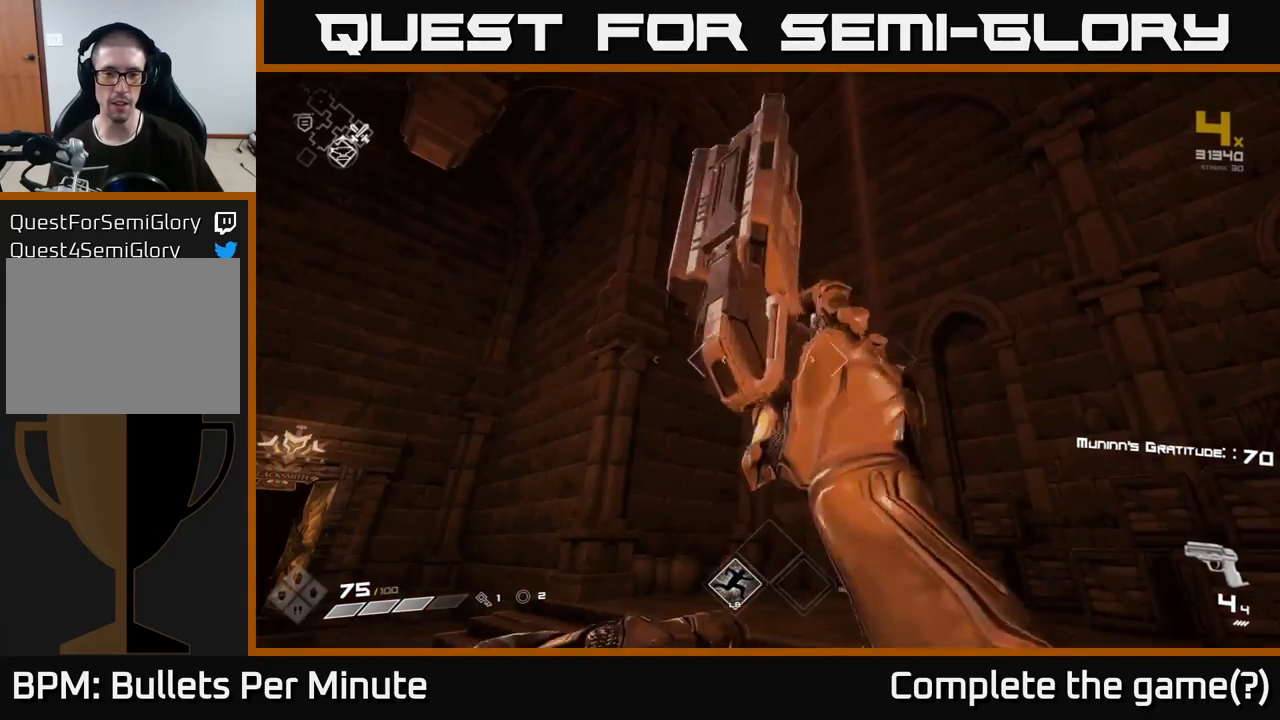
{"buttons": [], "left_stick": "center", "right_stick": "down-right", "events": [[500, "right_stick", "down-right"]]}
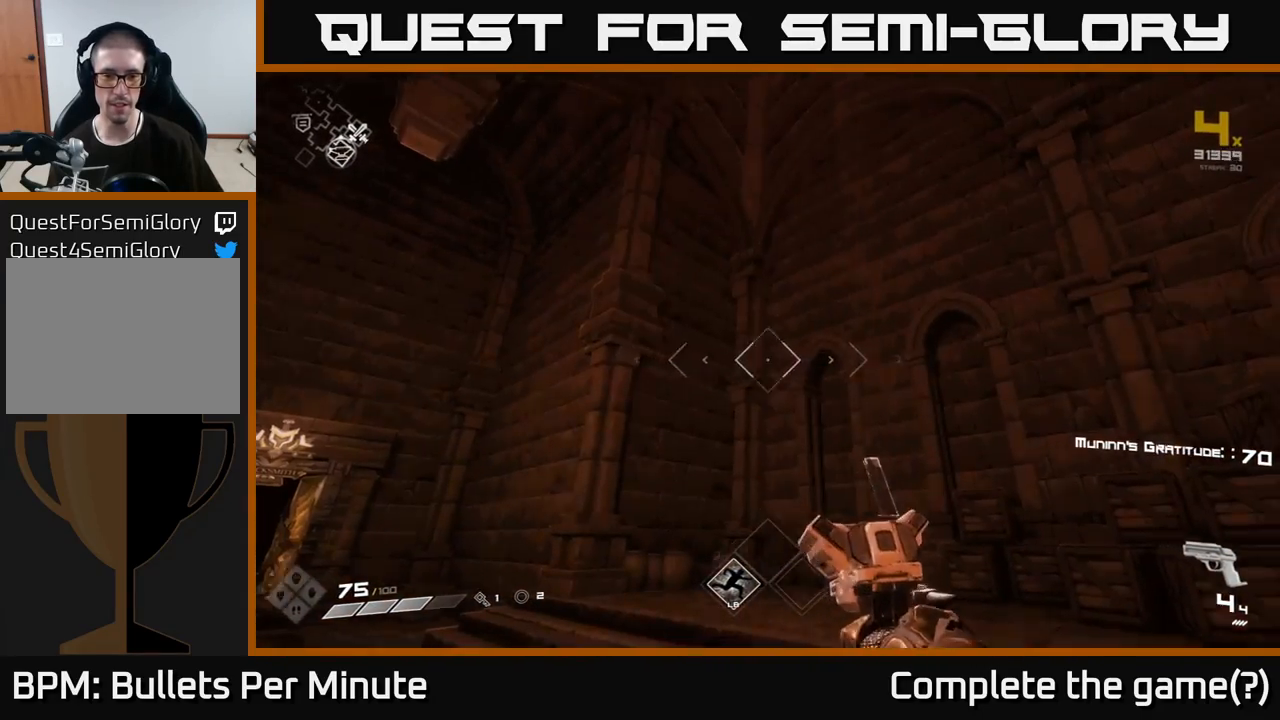
{"buttons": [], "left_stick": "center", "right_stick": "center", "events": [[133, "left_stick", "up"], [283, "right_stick", "center"], [333, "left_stick", "center"]]}
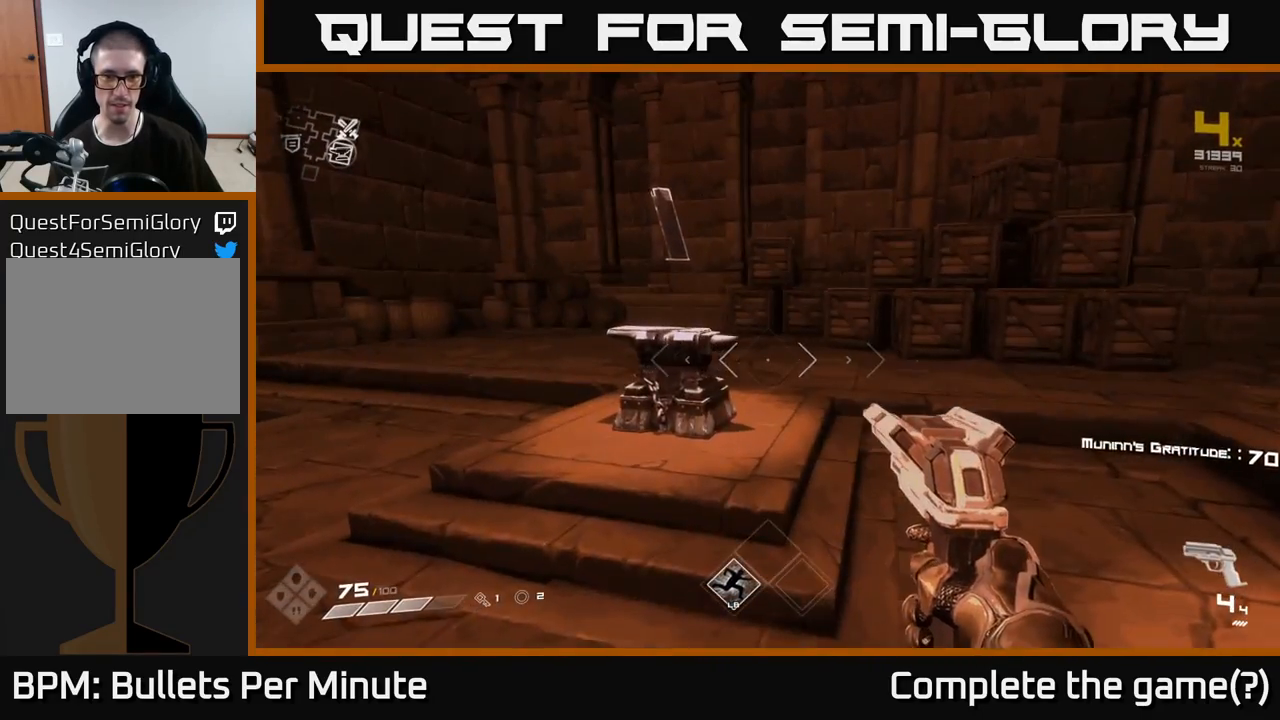
{"buttons": [], "left_stick": "center", "right_stick": "center", "events": [[133, "left_stick", "up-left"], [317, "left_stick", "center"]]}
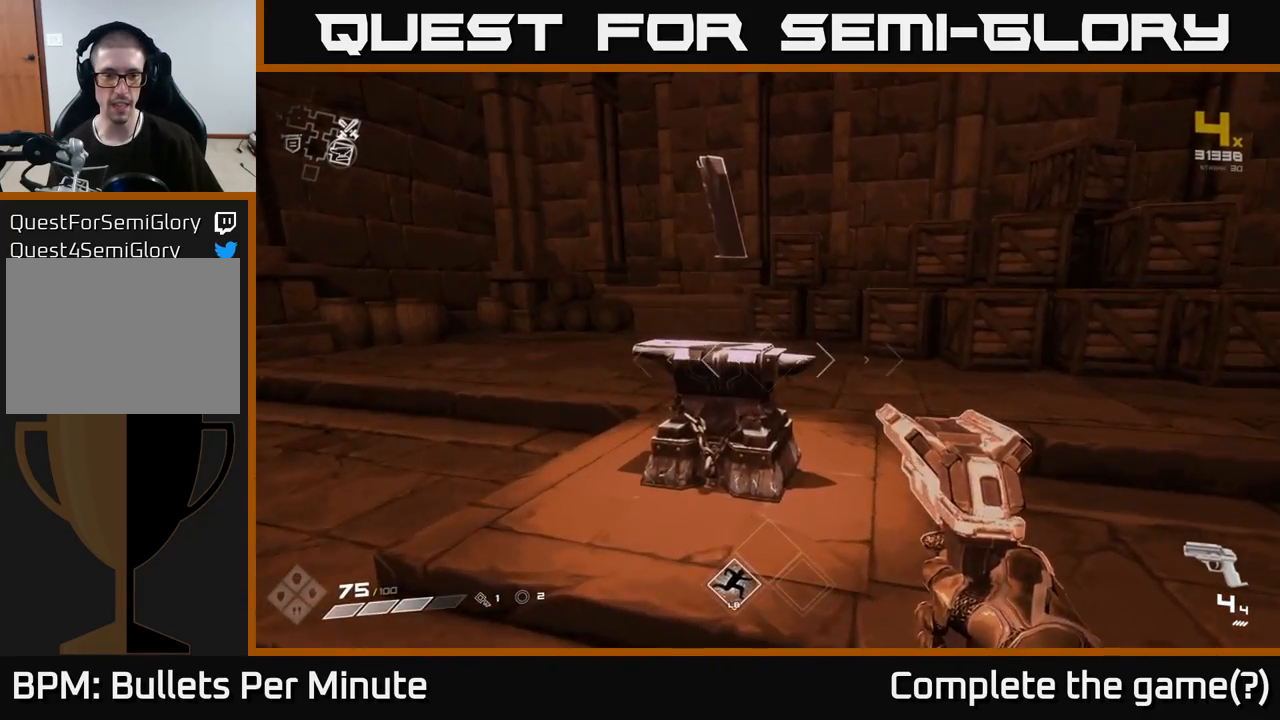
{"buttons": [], "left_stick": "left", "right_stick": "left", "events": [[133, "left_stick", "up"], [283, "right_stick", "left"], [317, "left_stick", "left"]]}
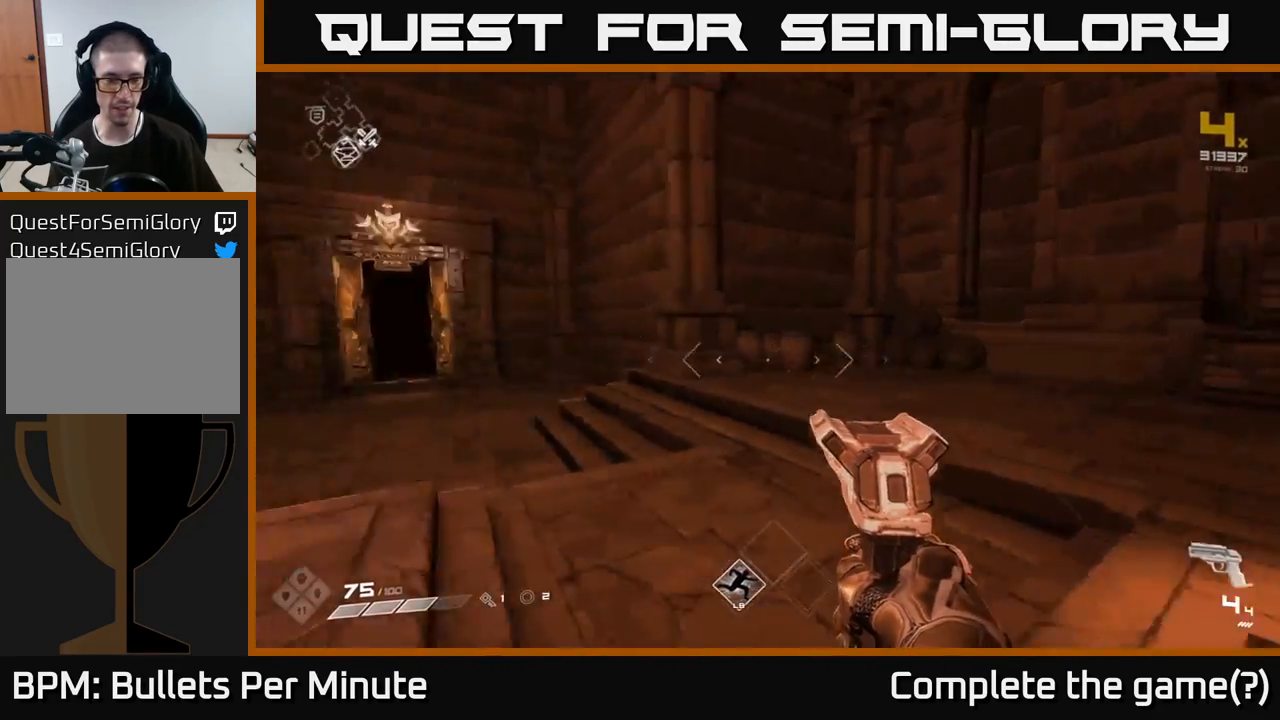
{"buttons": [], "left_stick": "up", "right_stick": "center", "events": [[83, "left_stick", "up-left"], [217, "left_stick", "up"], [233, "right_stick", "center"]]}
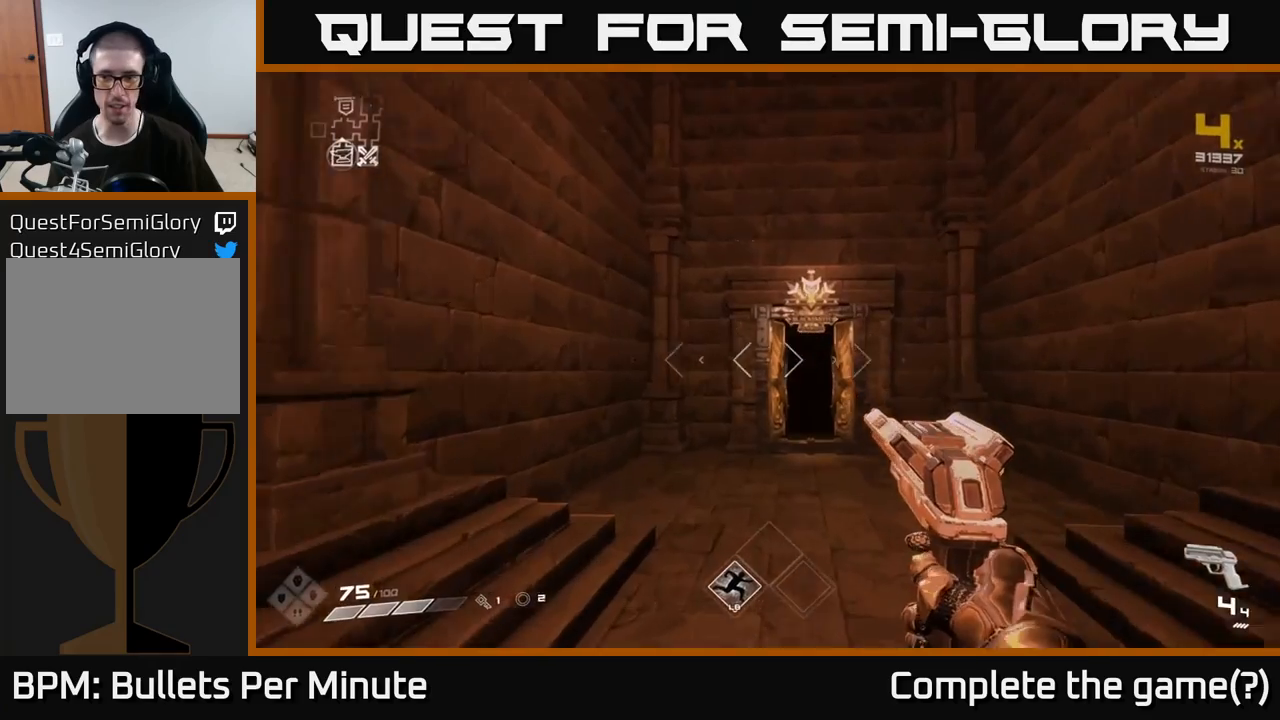
{"buttons": [], "left_stick": "up", "right_stick": "up-left", "events": [[67, "right_stick", "down-right"], [133, "right_stick", "center"], [433, "right_stick", "up-left"]]}
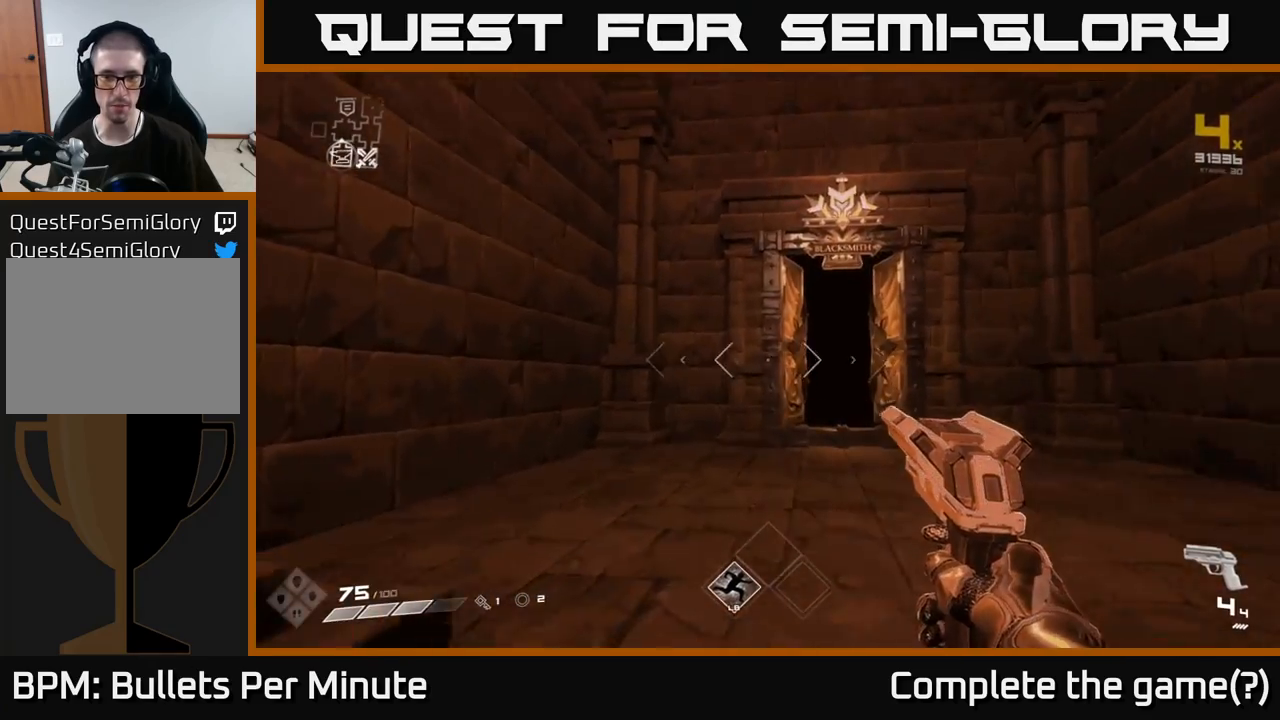
{"buttons": [], "left_stick": "center", "right_stick": "center", "events": [[17, "right_stick", "center"], [83, "left_stick", "up-right"], [267, "left_stick", "up"], [500, "left_stick", "center"]]}
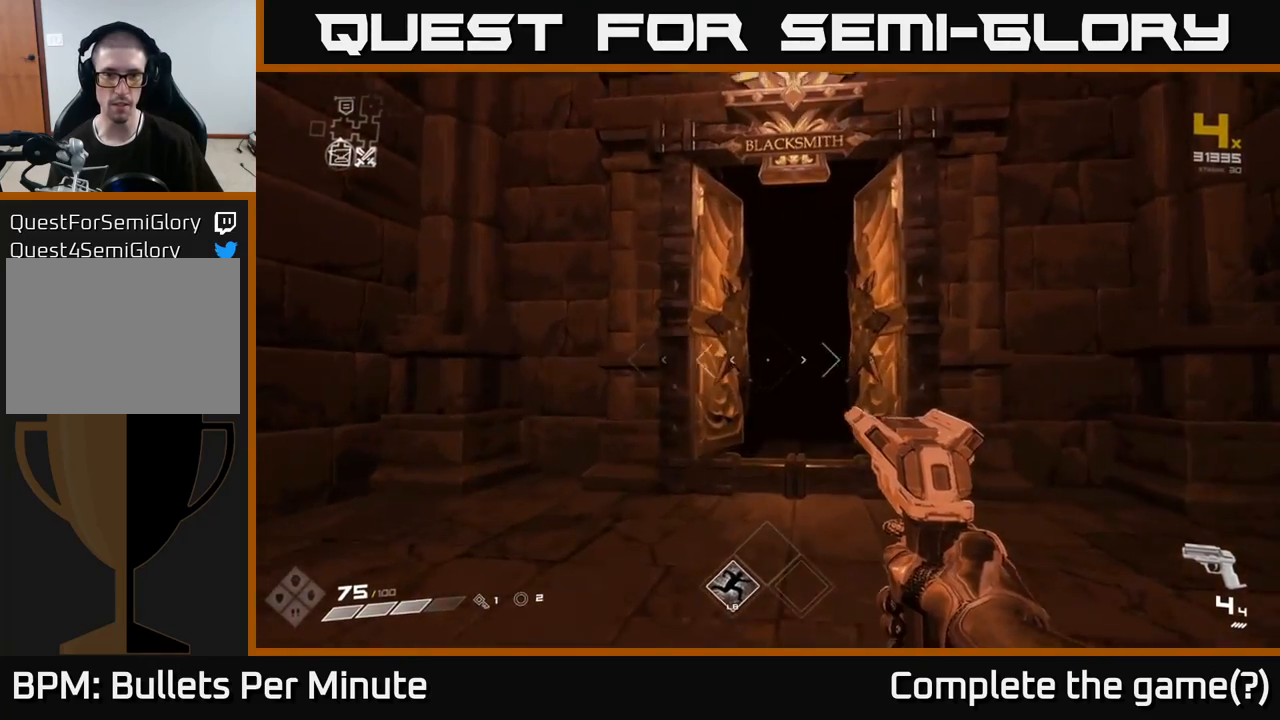
{"buttons": ["R2"], "left_stick": "center", "right_stick": "center", "events": [[250, "left_stick", "down"], [367, "left_stick", "center"], [433, "R2", "down"]]}
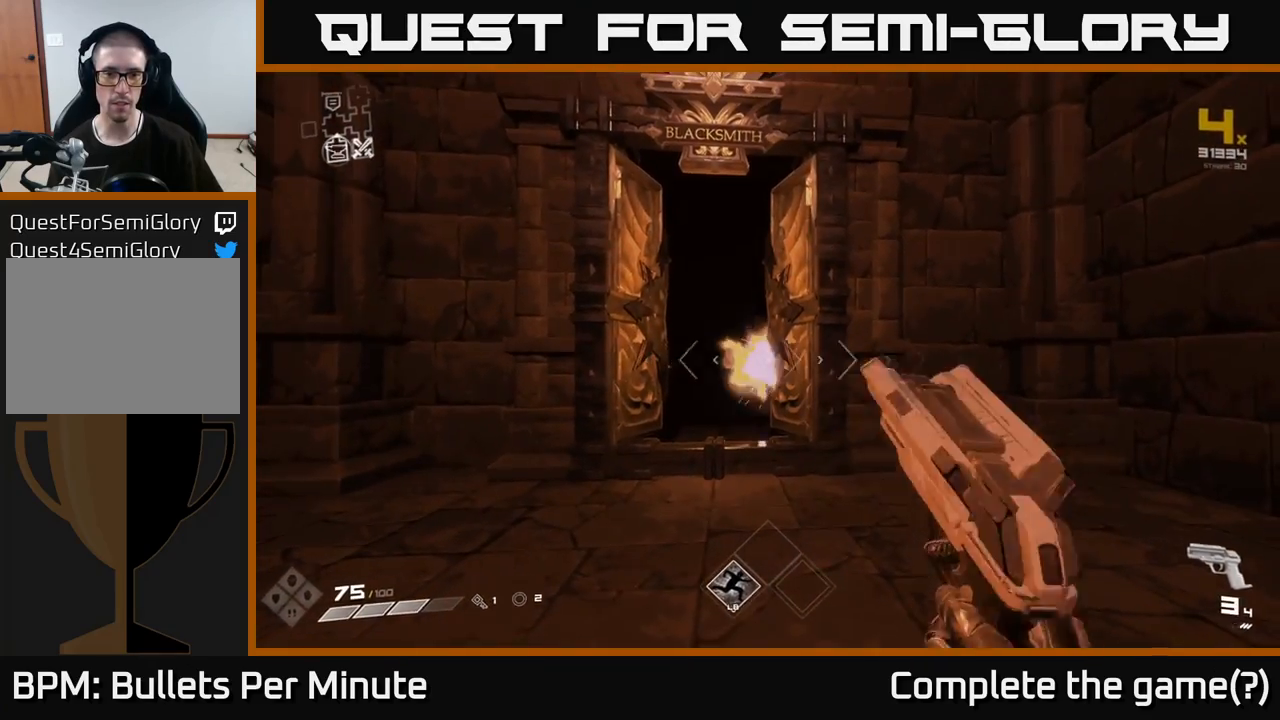
{"buttons": [], "left_stick": "center", "right_stick": "center", "events": [[50, "R2", "up"], [250, "R2", "down"], [350, "R2", "up"]]}
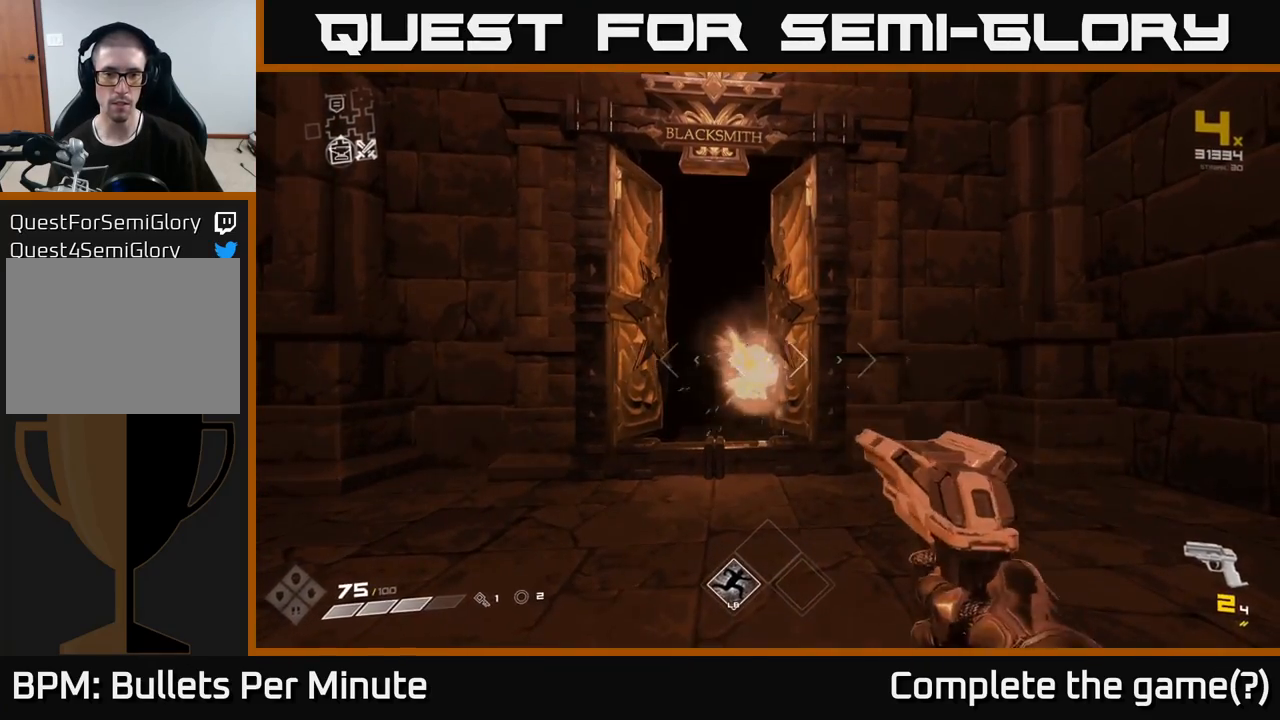
{"buttons": ["R2"], "left_stick": "center", "right_stick": "center", "events": [[67, "R2", "down"], [200, "R2", "up"], [417, "R2", "down"]]}
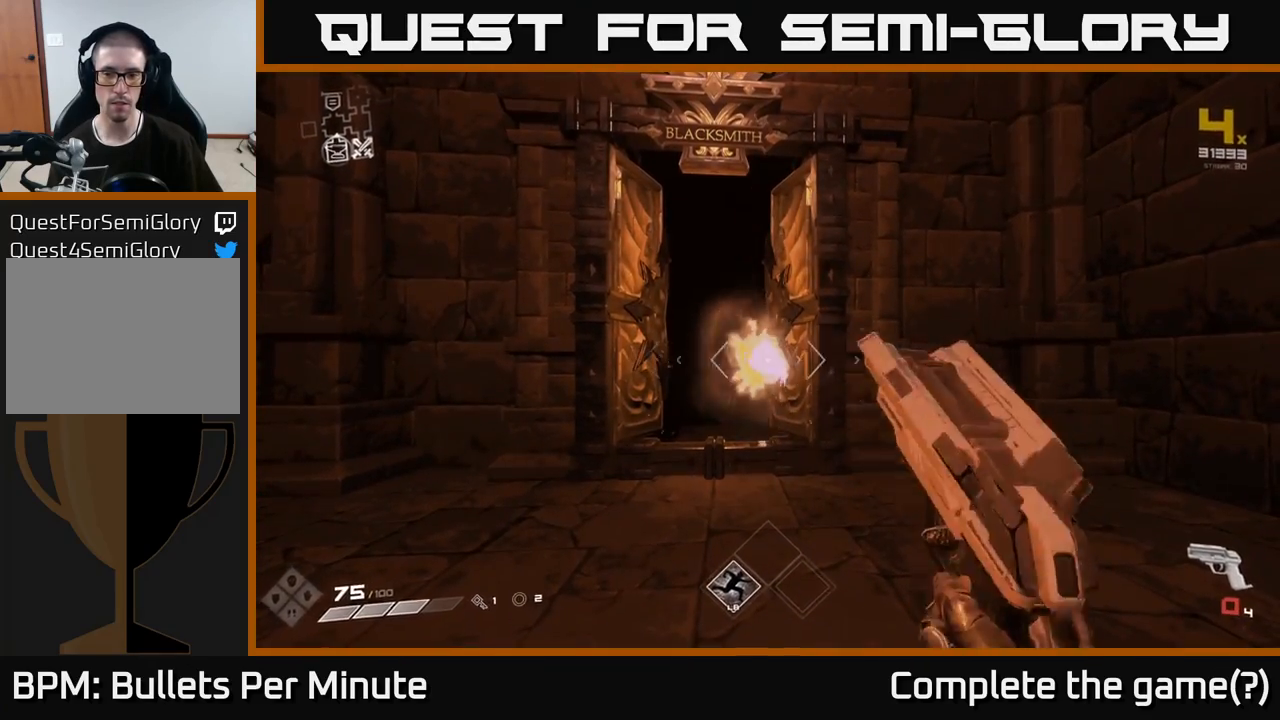
{"buttons": [], "left_stick": "up-left", "right_stick": "center", "events": [[17, "R2", "up"], [250, "R1", "down"], [350, "R1", "up"], [500, "left_stick", "up-left"]]}
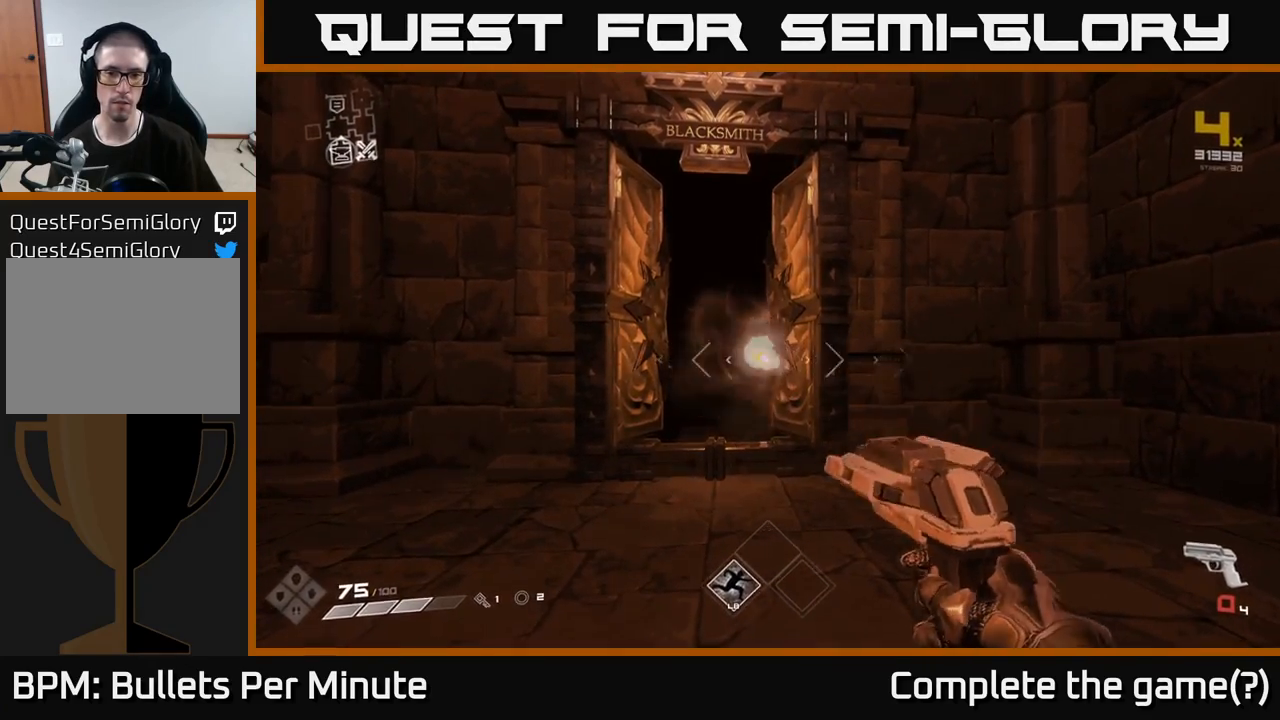
{"buttons": [], "left_stick": "up", "right_stick": "center", "events": [[67, "R1", "down"], [117, "left_stick", "up"], [167, "R1", "up"], [400, "R1", "down"], [500, "R1", "up"]]}
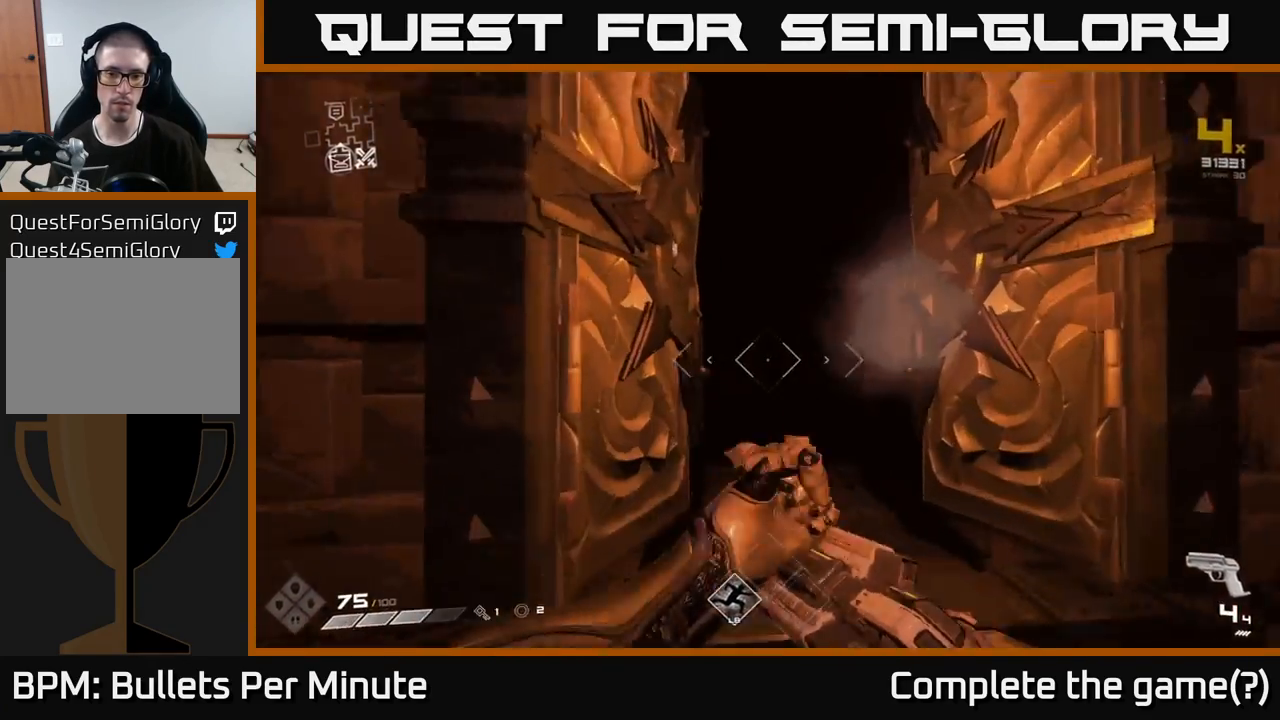
{"buttons": [], "left_stick": "up", "right_stick": "center", "events": []}
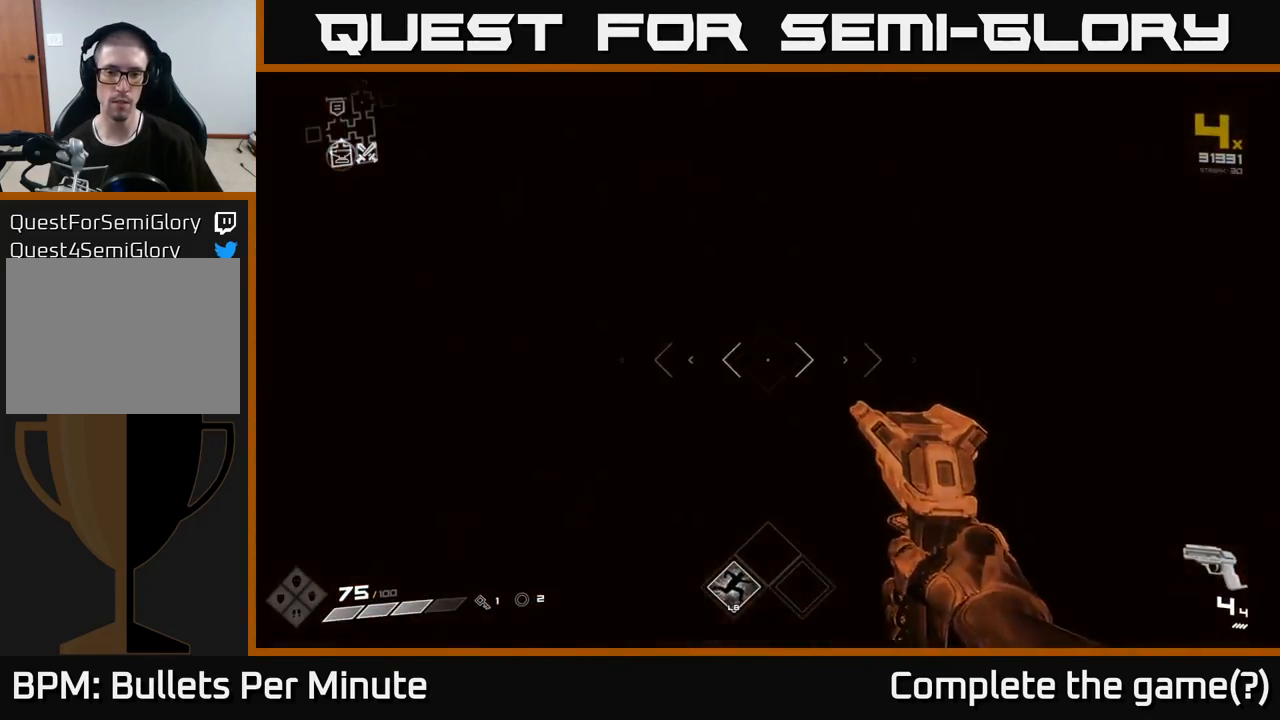
{"buttons": [], "left_stick": "up", "right_stick": "center", "events": []}
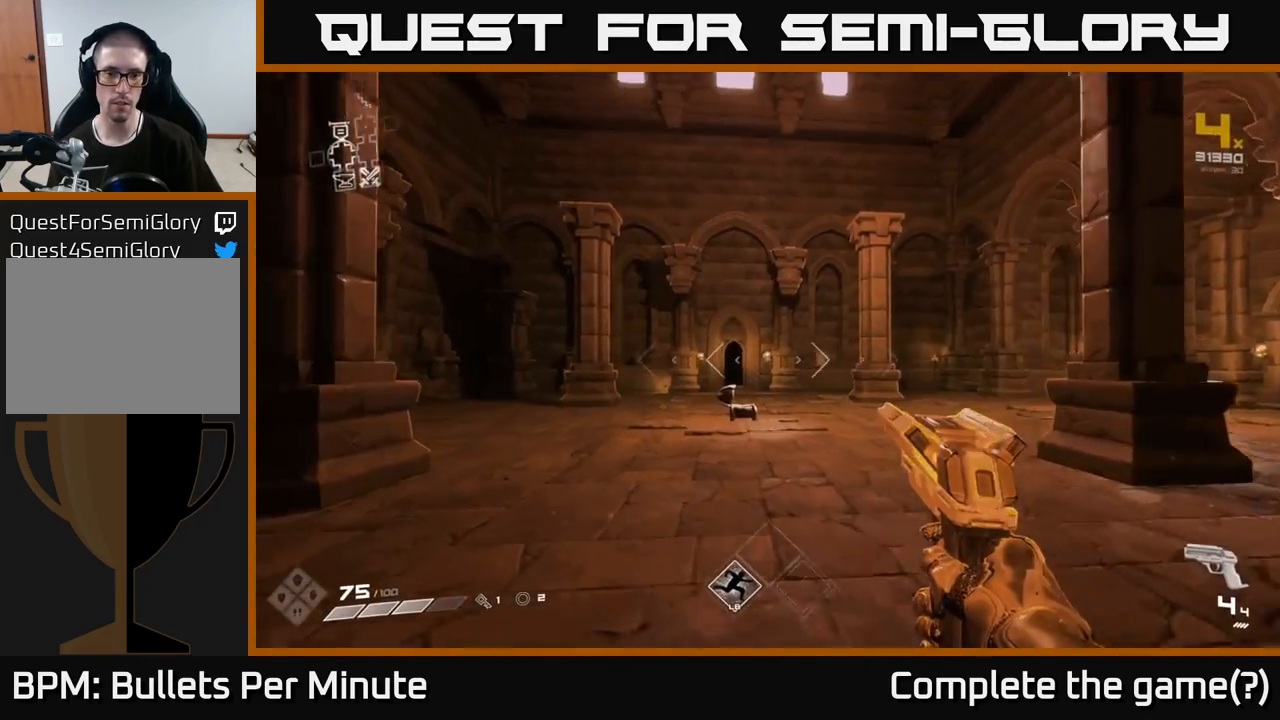
{"buttons": [], "left_stick": "up", "right_stick": "left", "events": [[250, "right_stick", "left"]]}